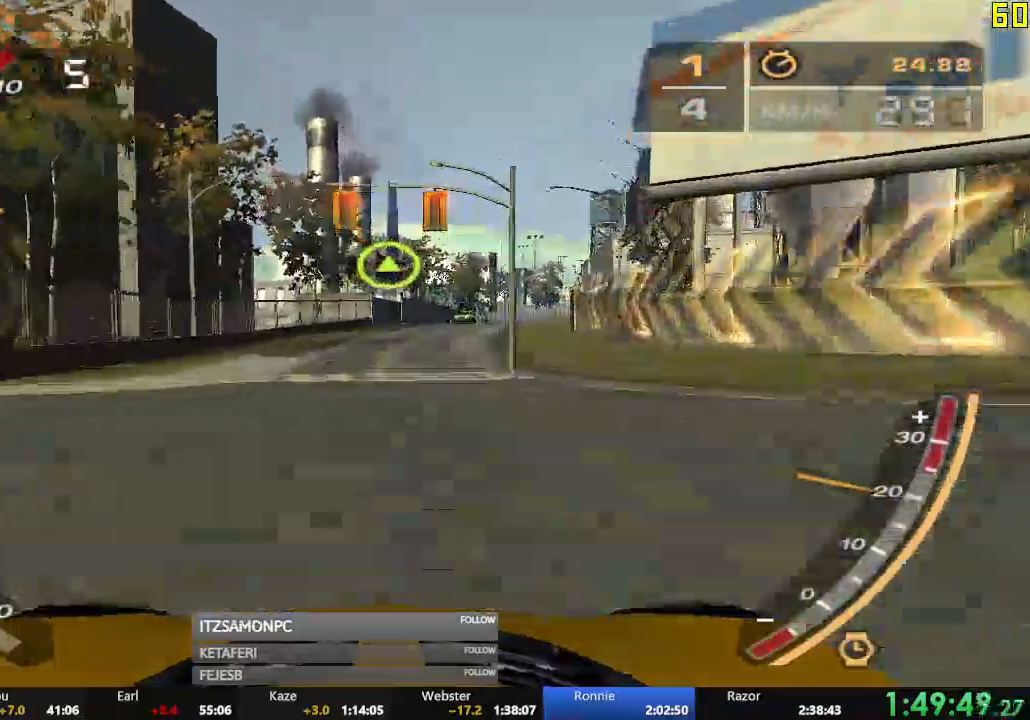
Gameplay with a controller (Xbox layout); each line is a JSON object with the inputs held at the frame after it. "events" lists button and stick changes between this image and that frame as [ms after this image, input, new state], when the widget could be followed in between. Not read: SHARE right_stick.
{"buttons": ["R2"], "left_stick": "center", "events": []}
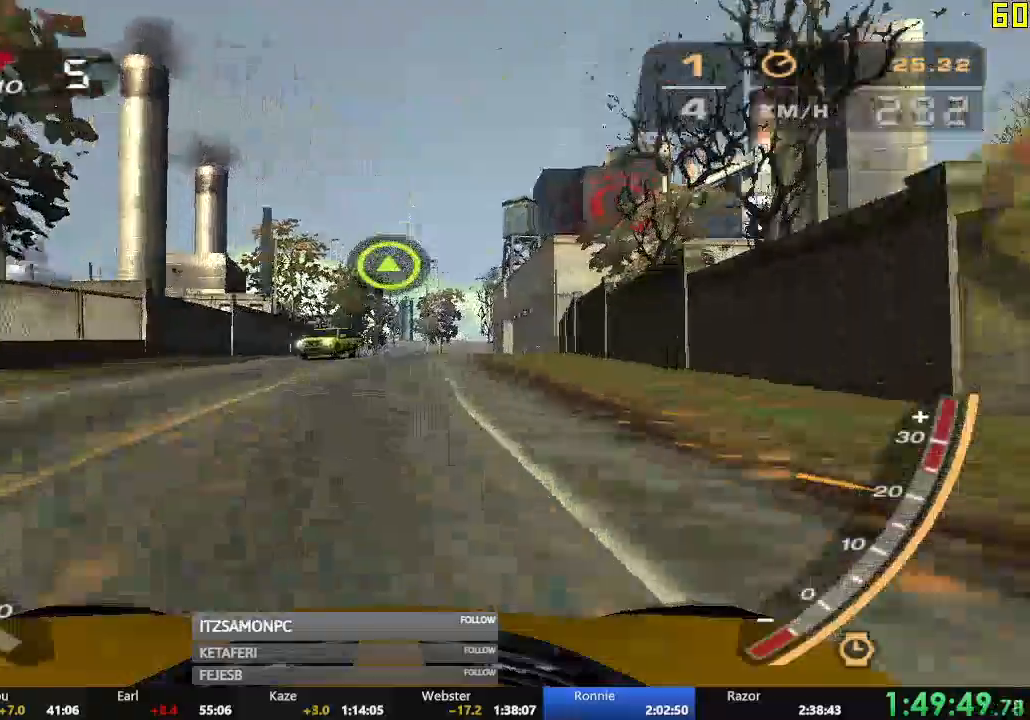
{"buttons": ["R2"], "left_stick": "center", "events": []}
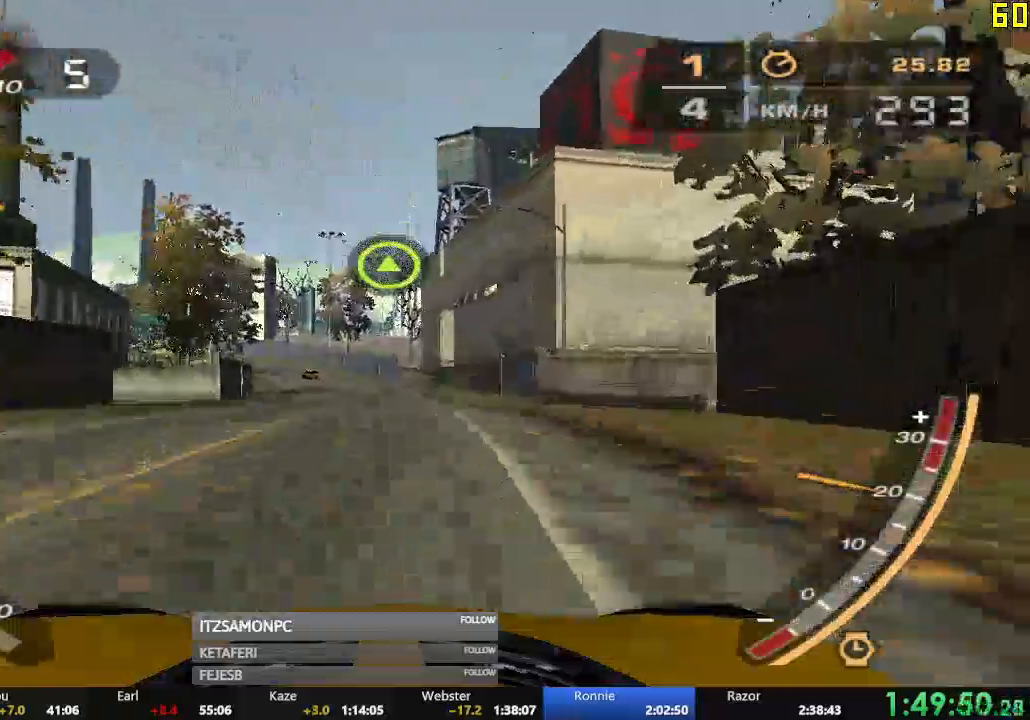
{"buttons": ["R2"], "left_stick": "center", "events": [[134, "left_stick", "left"], [300, "left_stick", "center"]]}
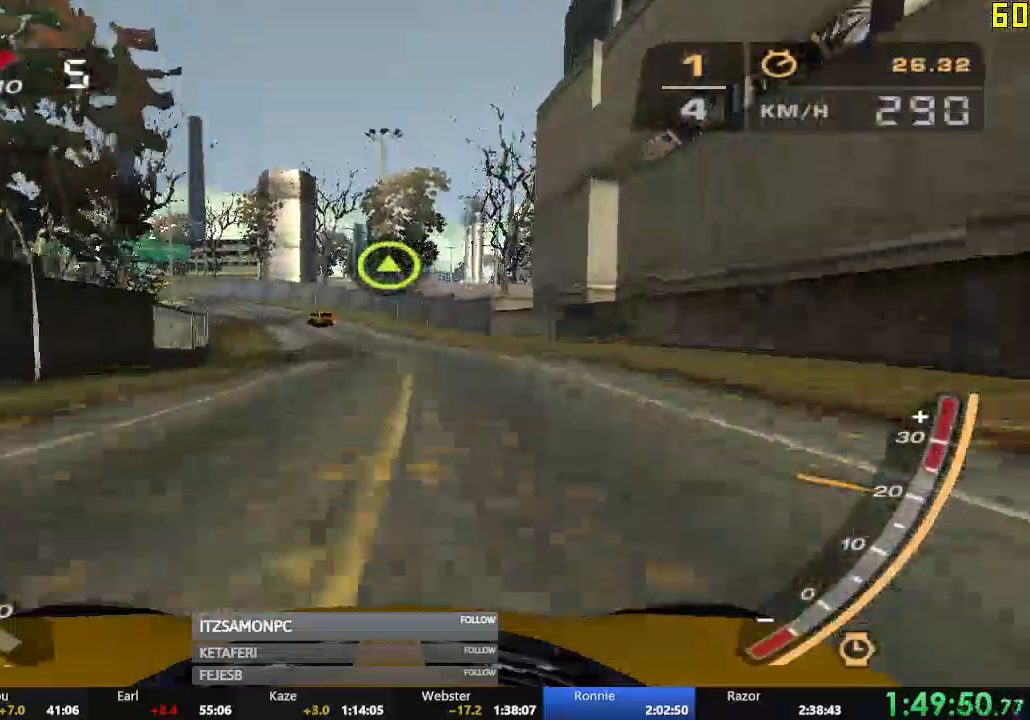
{"buttons": ["R2"], "left_stick": "center", "events": []}
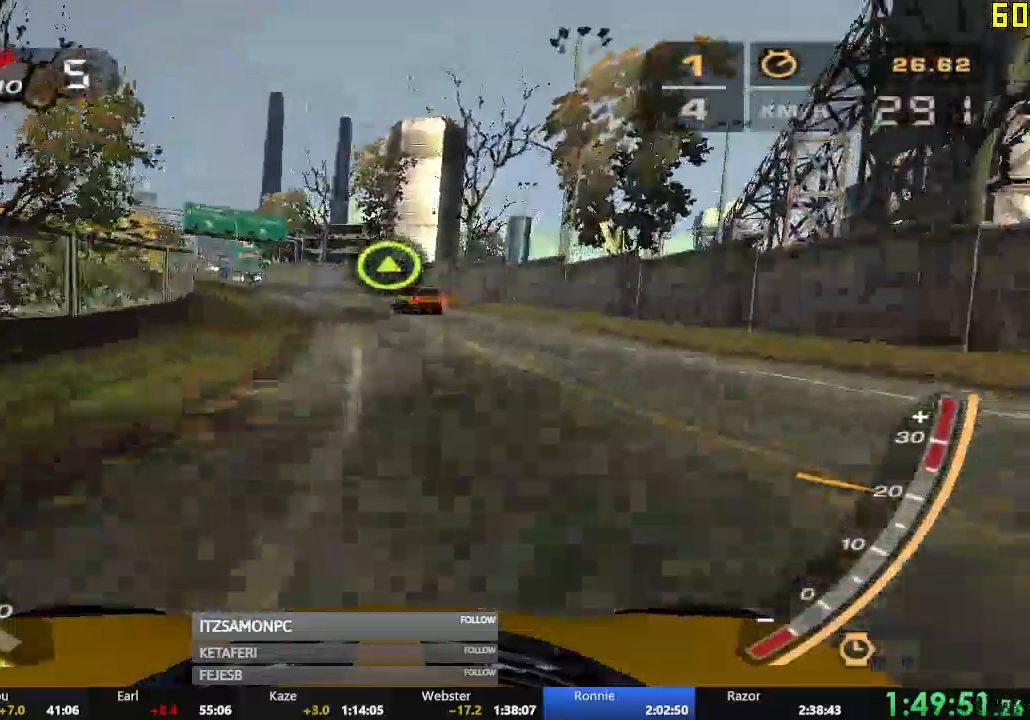
{"buttons": ["R2"], "left_stick": "center", "events": [[334, "left_stick", "right"], [467, "left_stick", "center"]]}
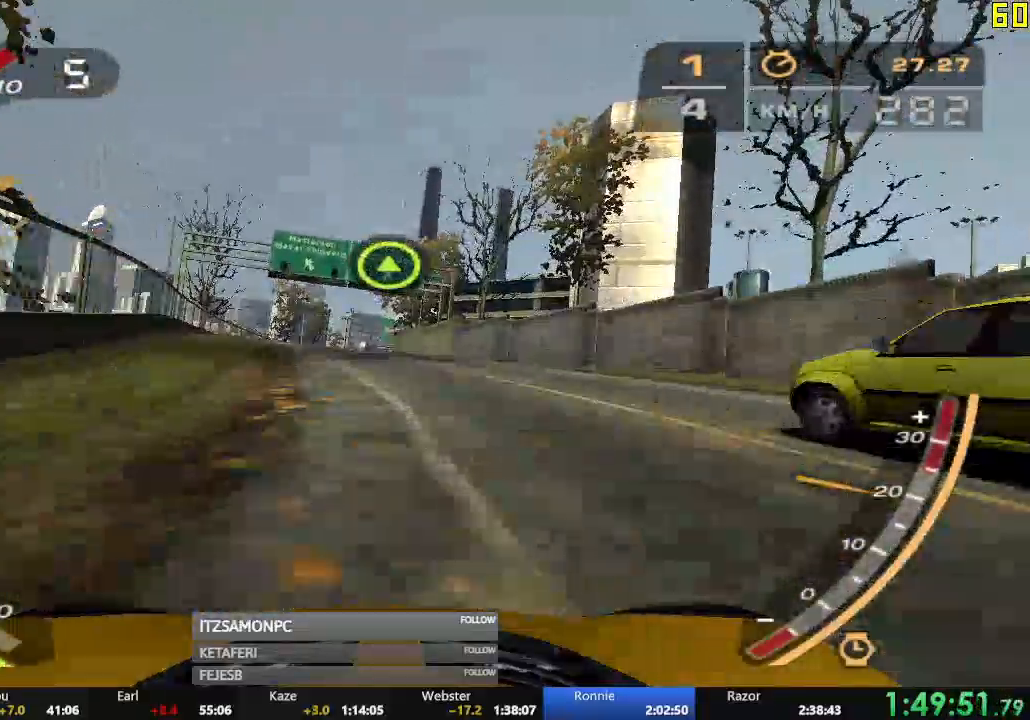
{"buttons": ["A", "R2"], "left_stick": "center", "events": [[66, "A", "down"]]}
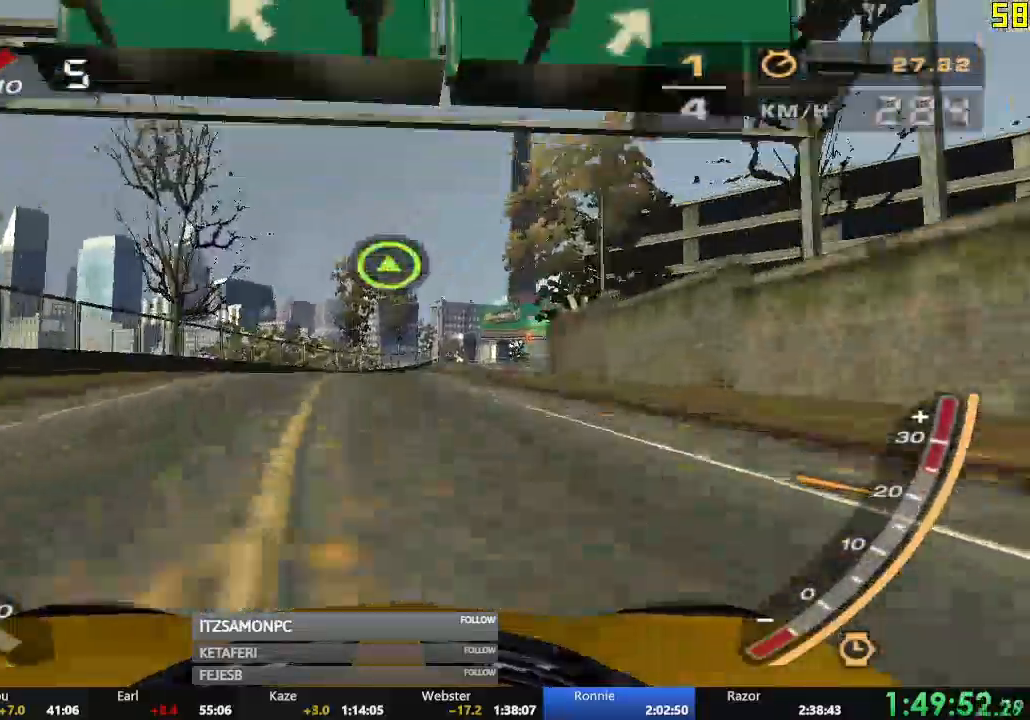
{"buttons": ["R2"], "left_stick": "center", "events": [[367, "A", "up"]]}
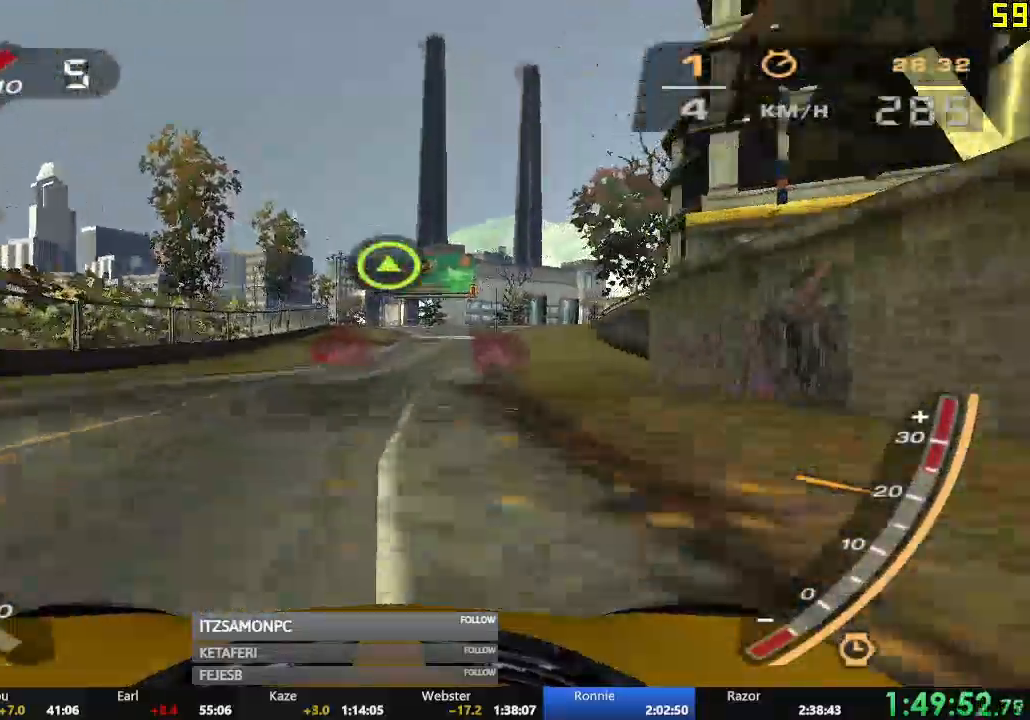
{"buttons": ["R2"], "left_stick": "center", "events": []}
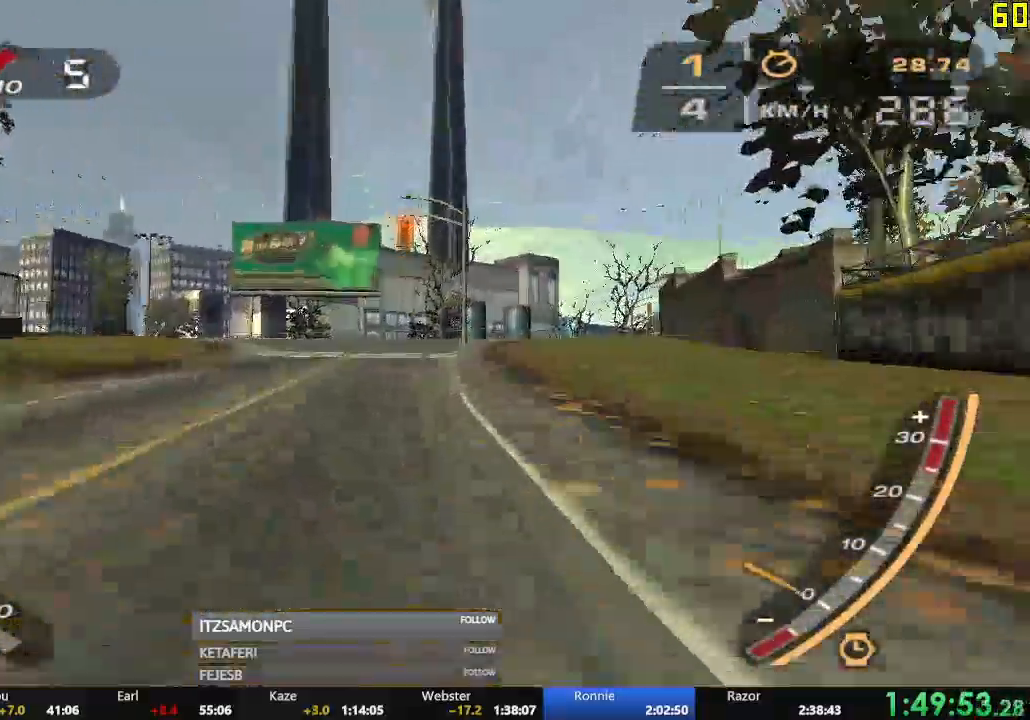
{"buttons": [], "left_stick": "center", "events": [[100, "R2", "up"], [234, "A", "down"], [334, "A", "up"], [451, "A", "down"], [501, "A", "up"]]}
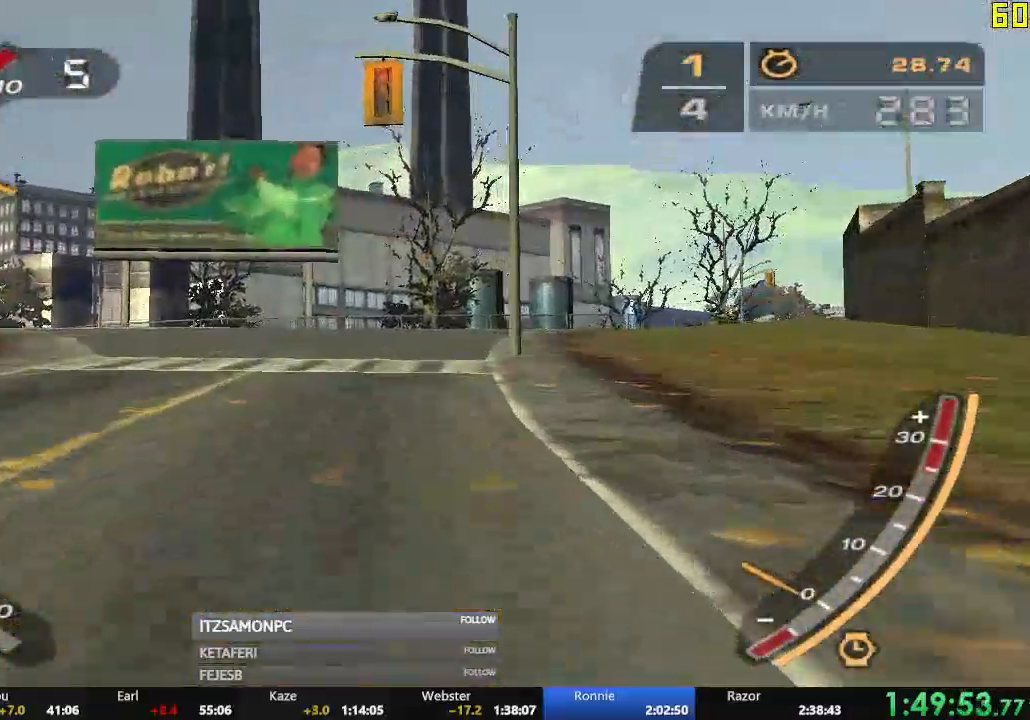
{"buttons": [], "left_stick": "center", "events": [[100, "A", "down"], [150, "A", "up"], [250, "A", "down"], [300, "A", "up"], [383, "A", "down"], [450, "A", "up"]]}
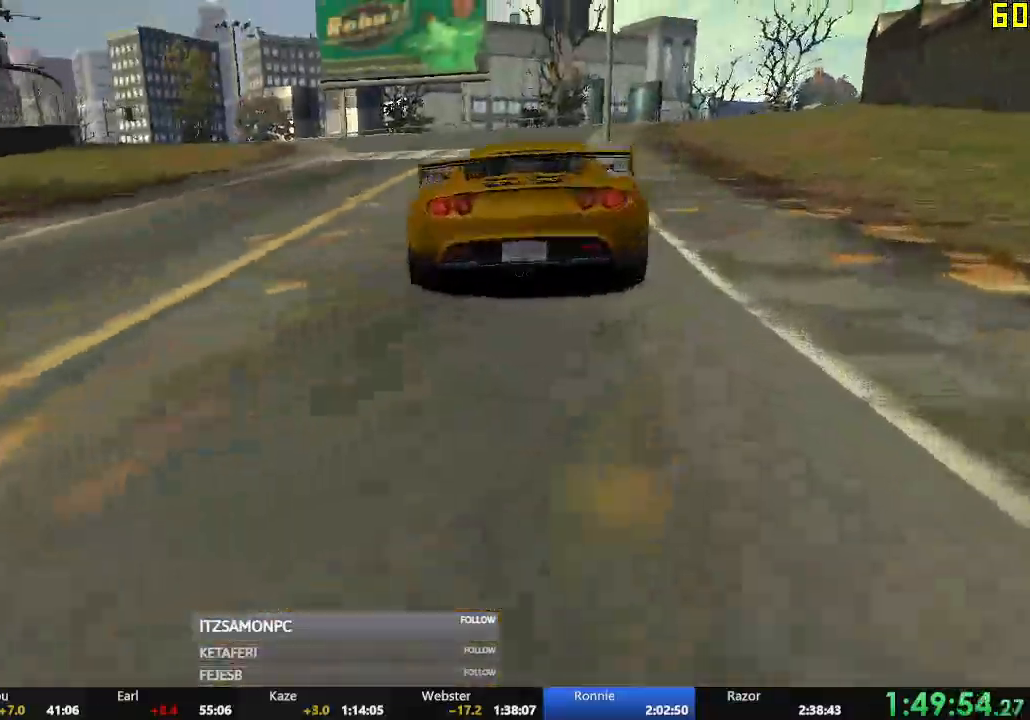
{"buttons": ["A"], "left_stick": "center", "events": [[33, "A", "down"], [100, "A", "up"], [184, "A", "down"], [234, "A", "up"], [334, "A", "down"], [384, "A", "up"], [484, "A", "down"]]}
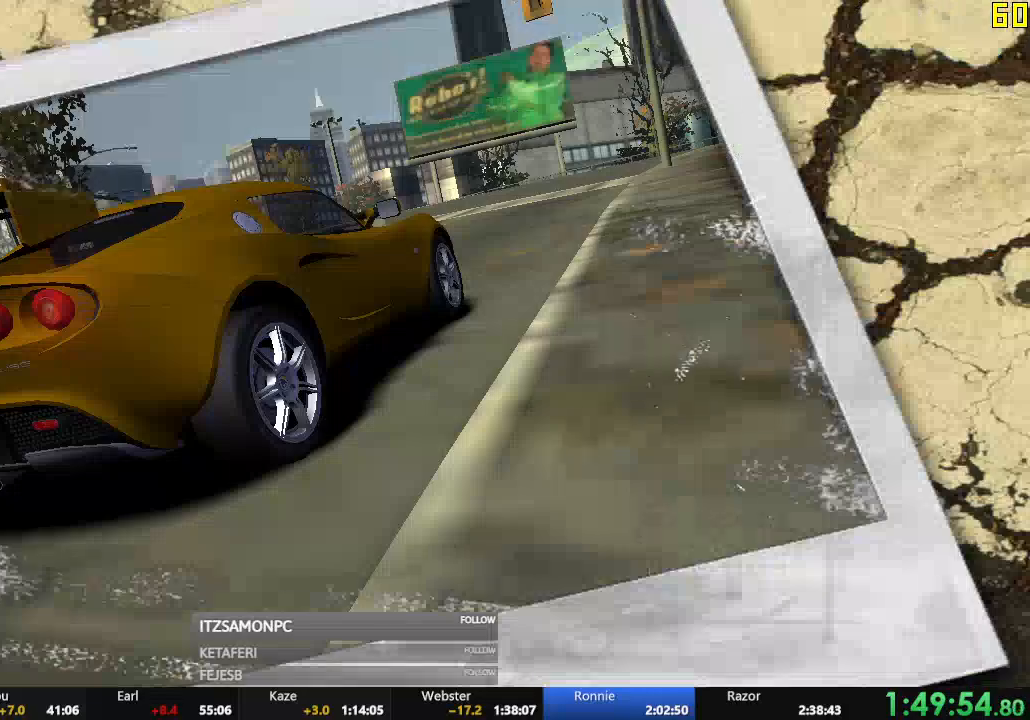
{"buttons": [], "left_stick": "center", "events": [[16, "A", "up"], [100, "A", "down"], [183, "A", "up"], [250, "A", "down"], [300, "A", "up"], [400, "A", "down"], [450, "A", "up"]]}
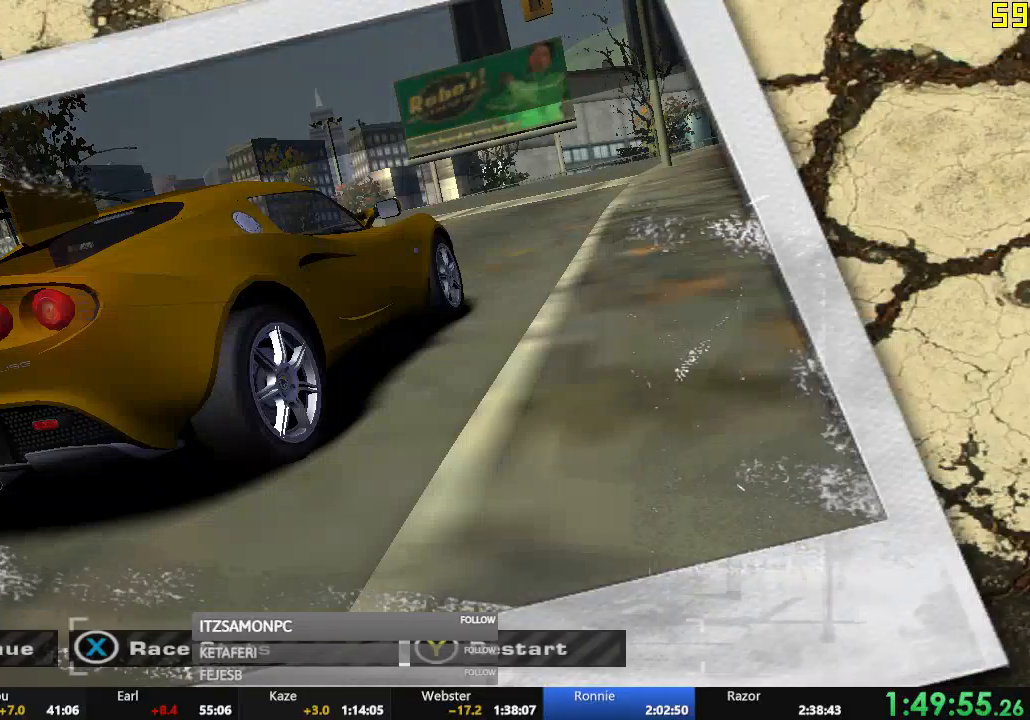
{"buttons": [], "left_stick": "center", "events": [[33, "A", "down"], [83, "A", "up"], [117, "DPAD_LEFT", "down"], [200, "DPAD_LEFT", "up"], [267, "DPAD_LEFT", "down"], [317, "DPAD_LEFT", "up"], [384, "DPAD_LEFT", "down"], [467, "DPAD_LEFT", "up"]]}
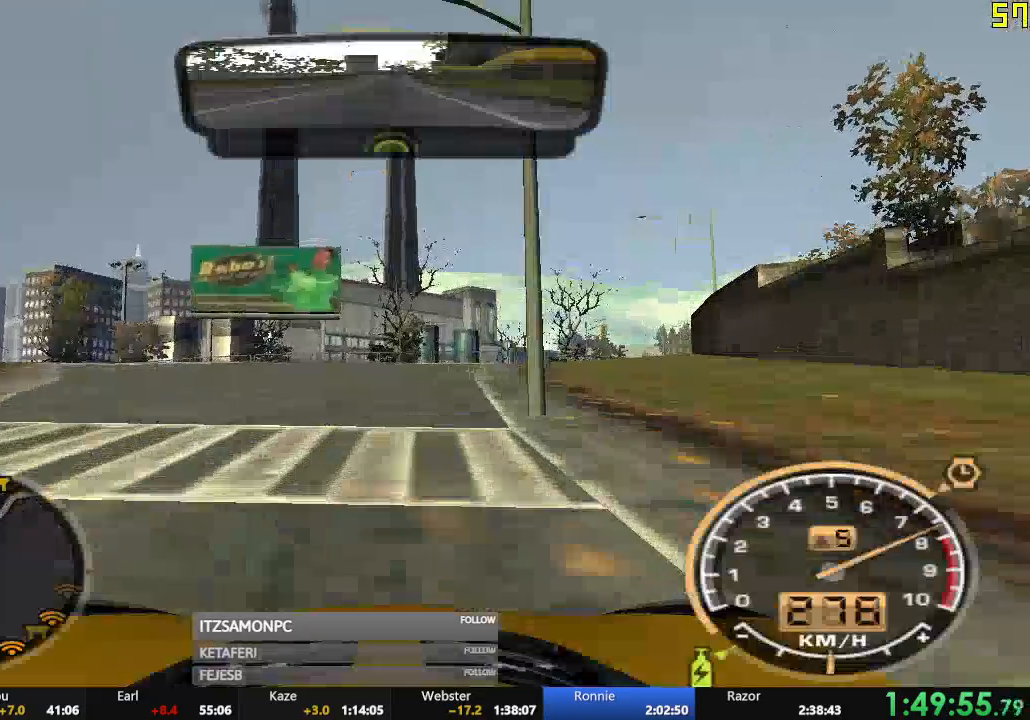
{"buttons": [], "left_stick": "center", "events": [[116, "DPAD_LEFT", "down"], [166, "DPAD_LEFT", "up"], [216, "DPAD_LEFT", "down"], [300, "DPAD_LEFT", "up"], [333, "DPAD_LEFT", "down"], [350, "A", "down"], [417, "DPAD_LEFT", "up"], [433, "A", "up"]]}
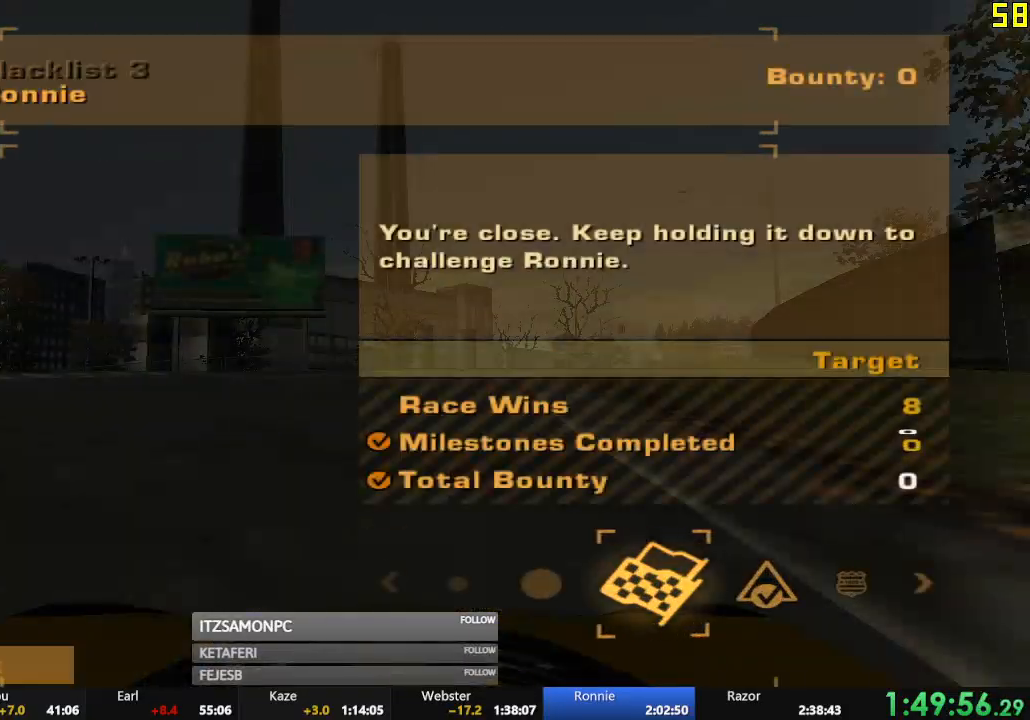
{"buttons": [], "left_stick": "center", "events": [[17, "A", "down"], [67, "A", "up"], [150, "A", "down"], [200, "A", "up"]]}
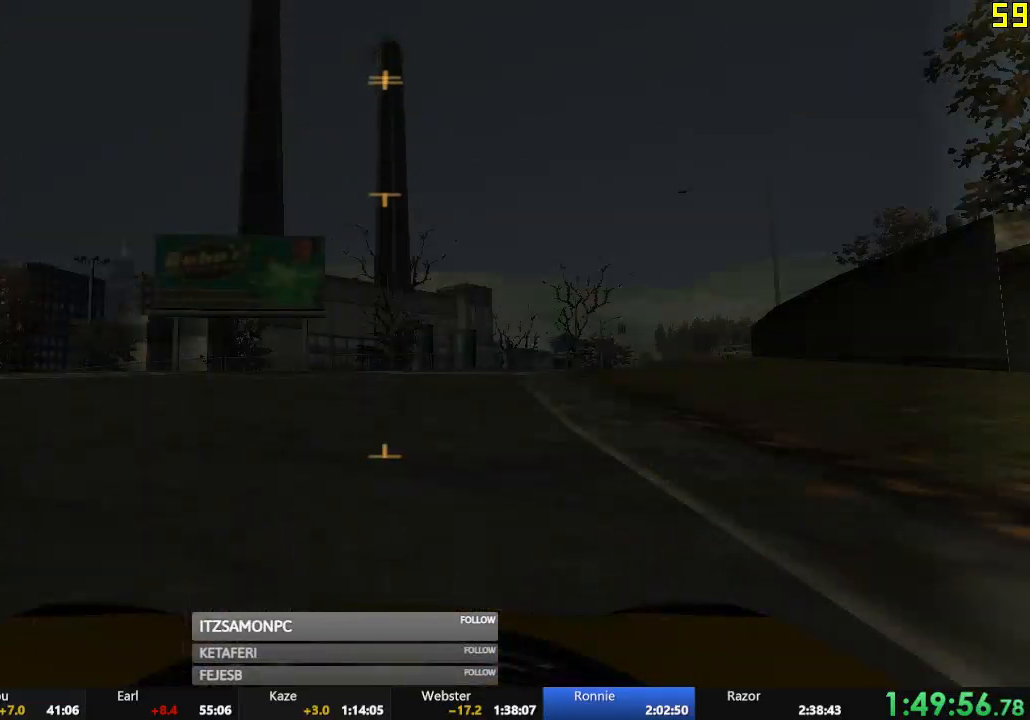
{"buttons": [], "left_stick": "center", "events": [[16, "DPAD_DOWN", "down"], [100, "DPAD_DOWN", "up"], [166, "DPAD_DOWN", "down"], [233, "DPAD_DOWN", "up"], [300, "DPAD_DOWN", "down"], [383, "DPAD_DOWN", "up"]]}
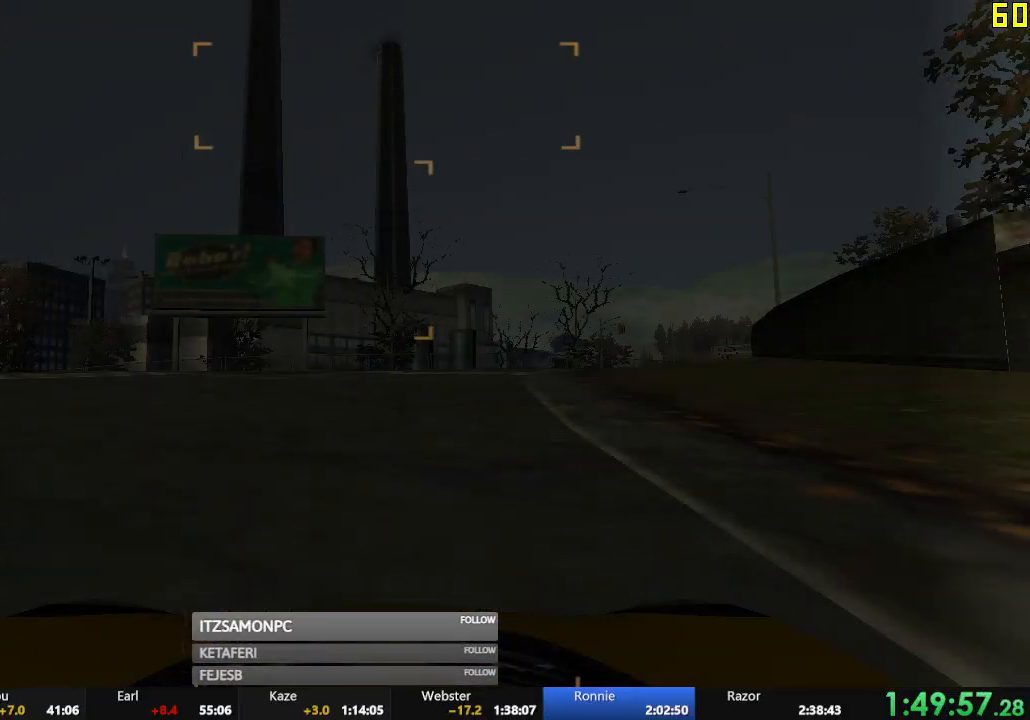
{"buttons": ["A"], "left_stick": "center", "events": [[117, "DPAD_DOWN", "down"], [184, "DPAD_DOWN", "up"], [217, "DPAD_DOWN", "down"], [284, "DPAD_DOWN", "up"], [384, "DPAD_RIGHT", "down"], [467, "A", "down"], [467, "DPAD_RIGHT", "up"]]}
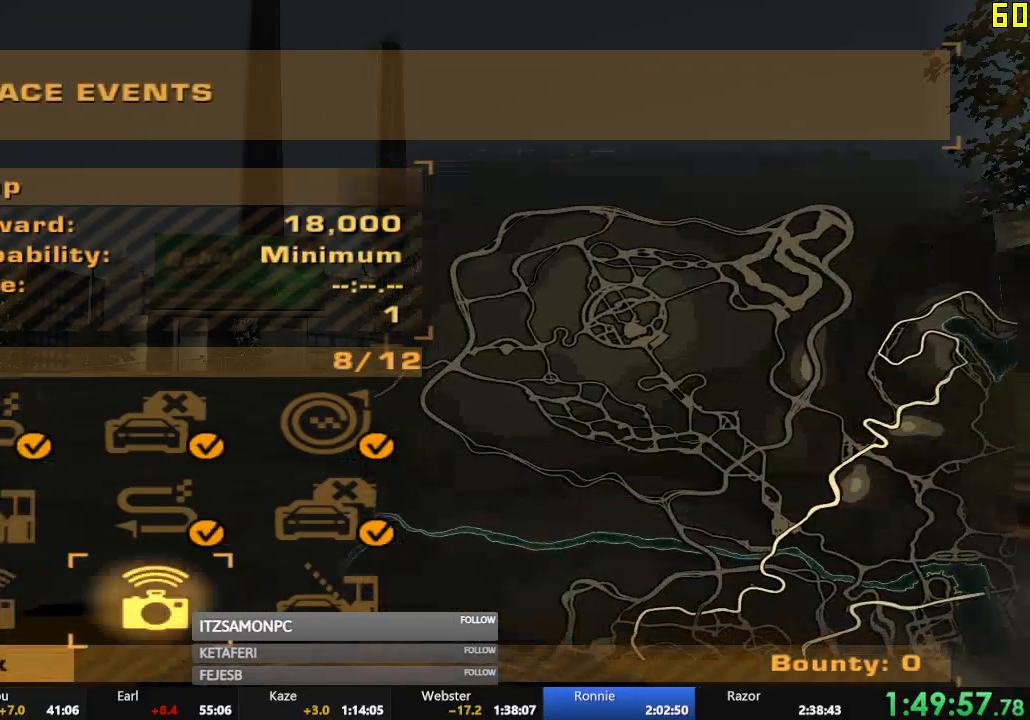
{"buttons": ["A", "DPAD_LEFT"], "left_stick": "center", "events": [[66, "A", "up"], [450, "DPAD_LEFT", "down"], [483, "A", "down"]]}
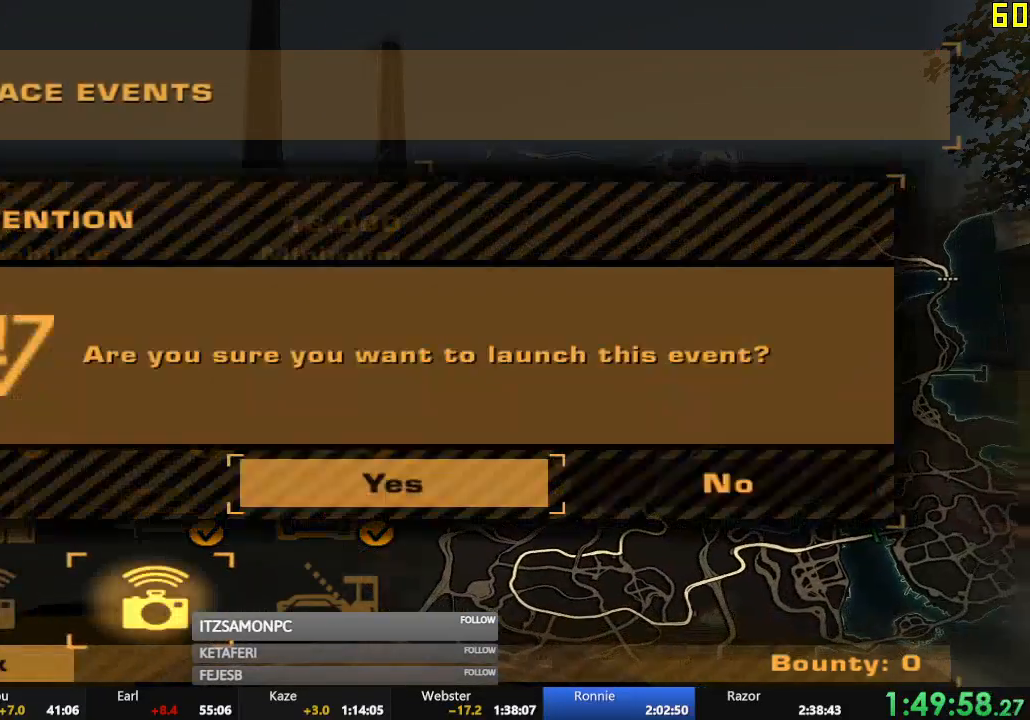
{"buttons": ["R2"], "left_stick": "center", "events": [[50, "DPAD_LEFT", "up"], [83, "A", "up"], [217, "R2", "down"], [267, "A", "down"], [334, "A", "up"], [417, "A", "down"], [467, "A", "up"]]}
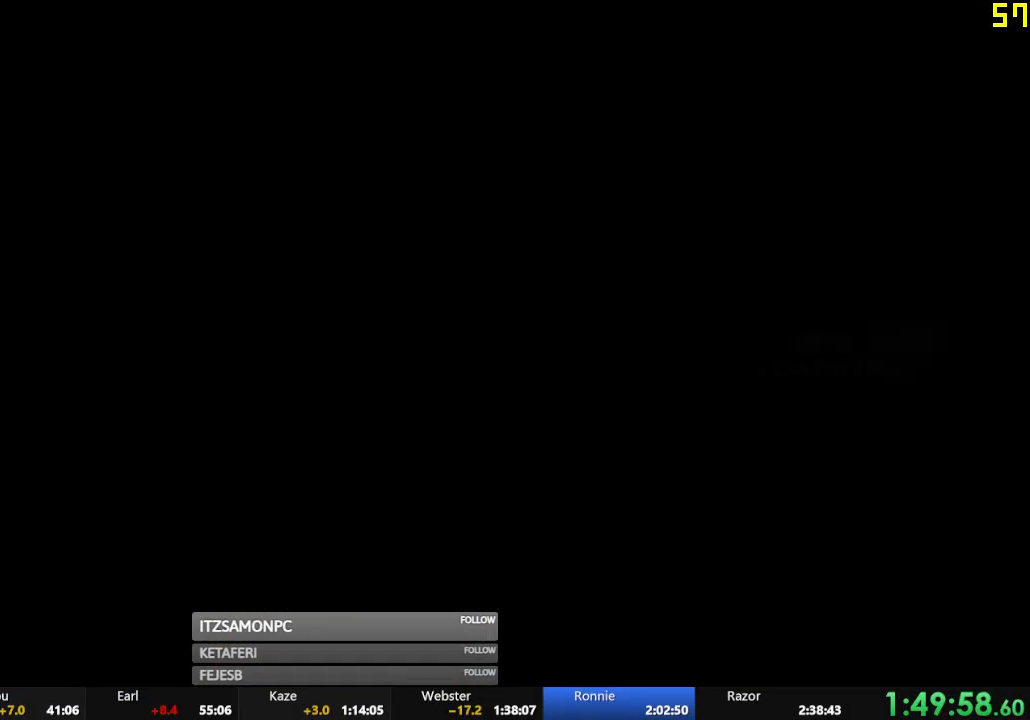
{"buttons": ["R2"], "left_stick": "center", "events": [[100, "A", "down"], [150, "A", "up"], [267, "A", "down"], [300, "A", "up"], [400, "A", "down"], [450, "A", "up"]]}
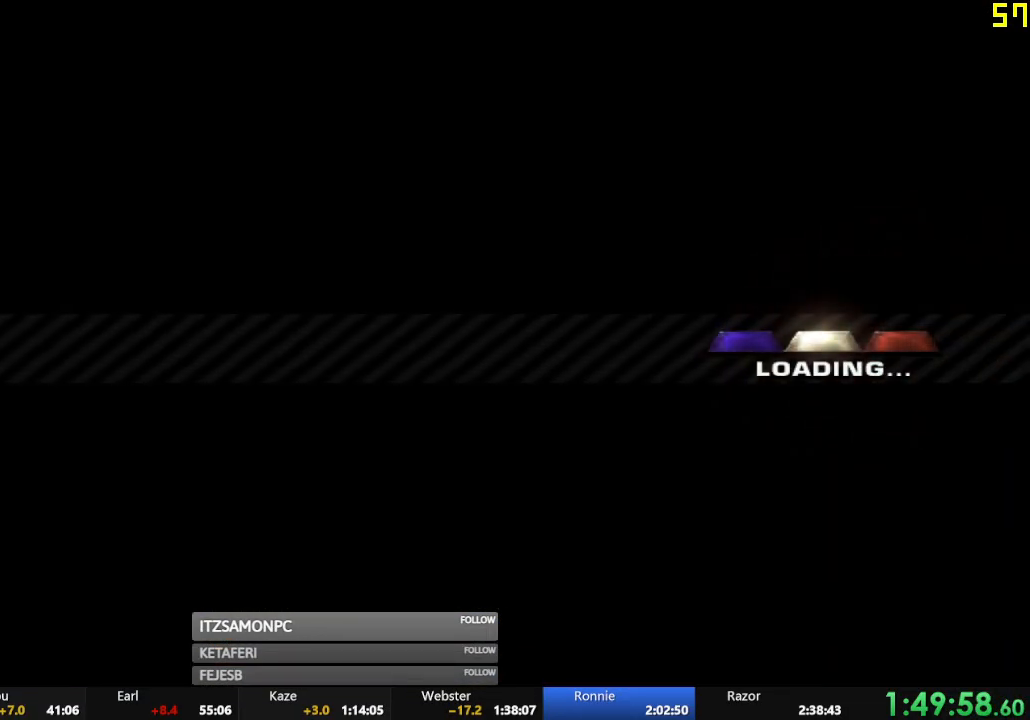
{"buttons": ["A", "R2"], "left_stick": "center", "events": [[67, "A", "down"], [134, "A", "up"], [217, "A", "down"], [267, "A", "up"], [367, "A", "down"], [401, "A", "up"], [501, "A", "down"]]}
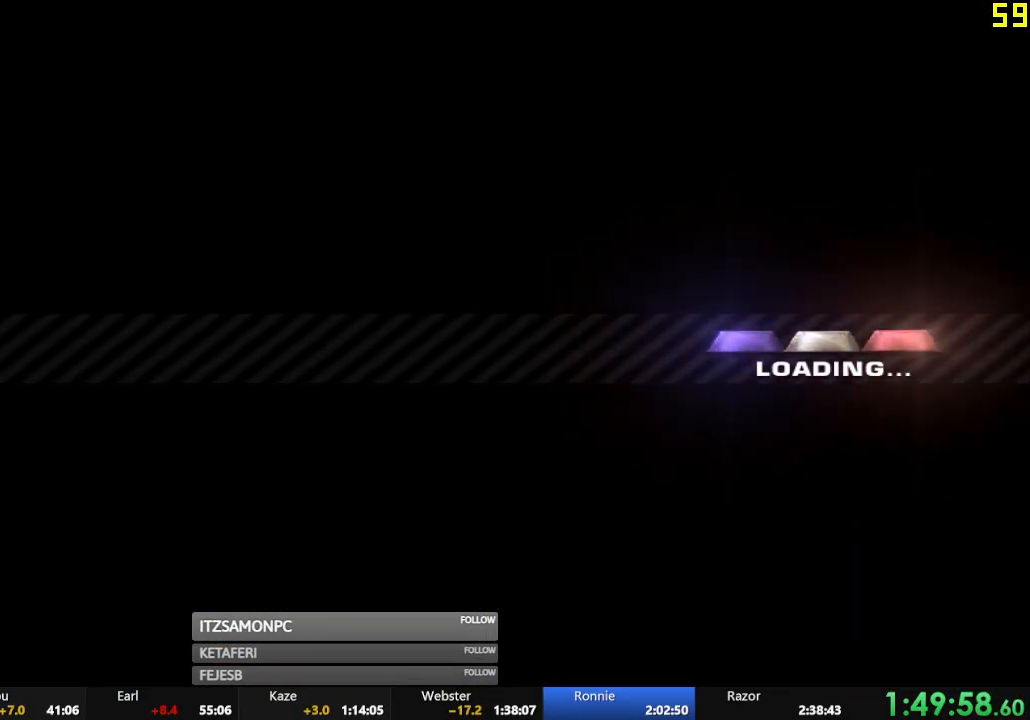
{"buttons": ["R2"], "left_stick": "center", "events": [[50, "A", "up"], [167, "A", "down"], [217, "A", "up"], [317, "A", "down"], [367, "A", "up"], [467, "A", "down"], [500, "A", "up"]]}
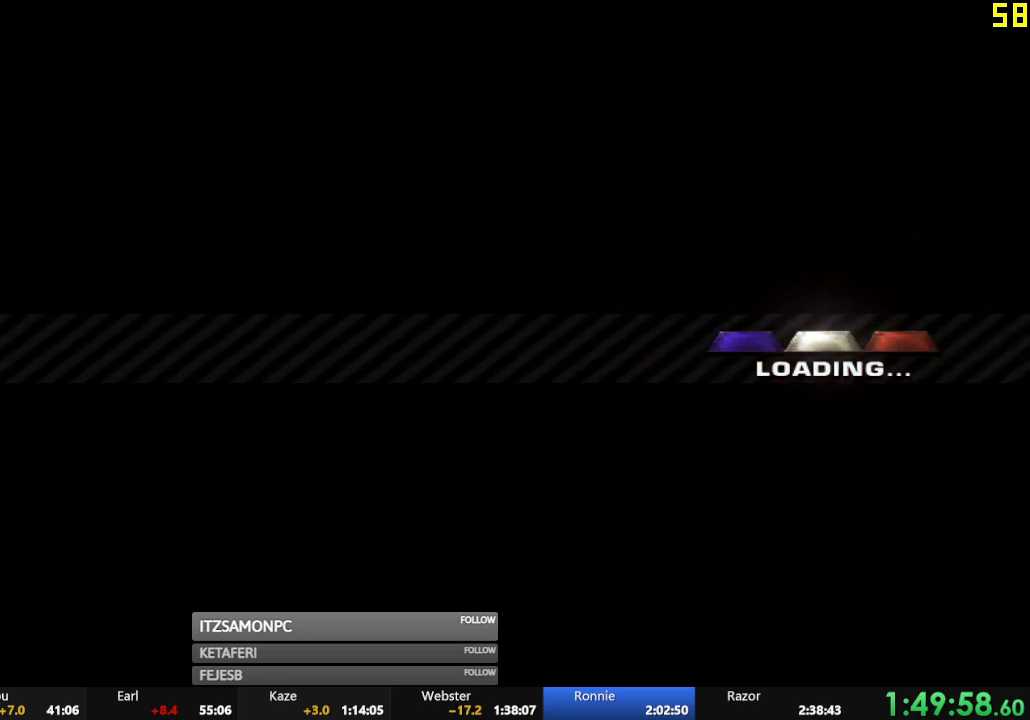
{"buttons": ["R2"], "left_stick": "center", "events": [[100, "A", "down"], [151, "A", "up"], [251, "A", "down"], [317, "A", "up"], [384, "A", "down"], [451, "A", "up"]]}
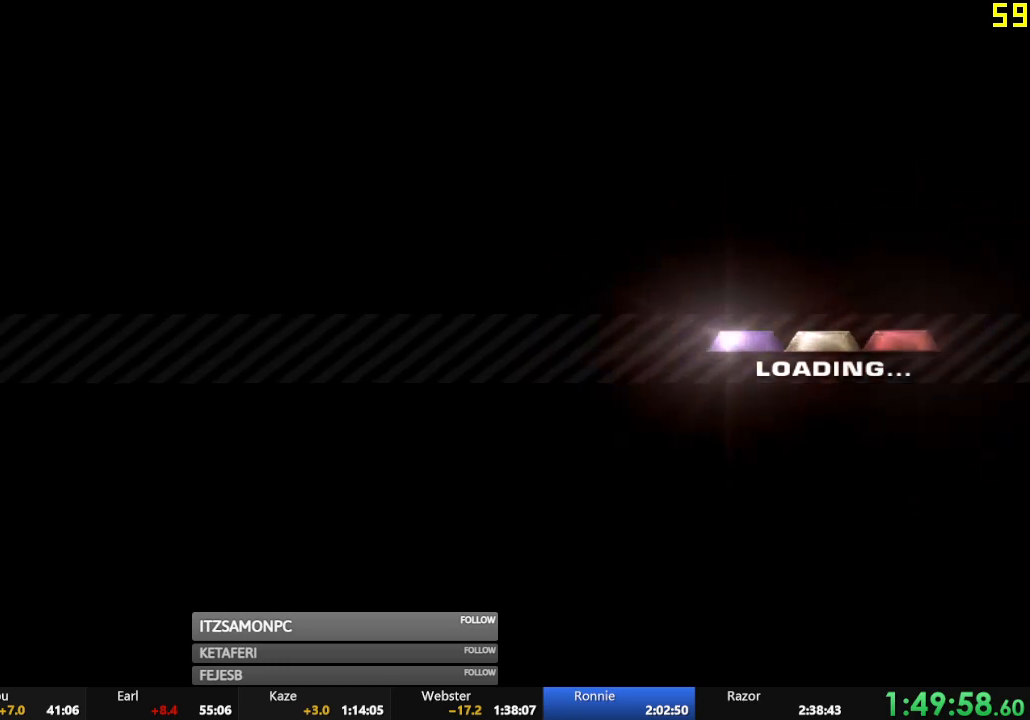
{"buttons": ["R2"], "left_stick": "center", "events": [[33, "A", "down"], [100, "A", "up"], [200, "A", "down"], [250, "A", "up"], [334, "A", "down"], [400, "A", "up"]]}
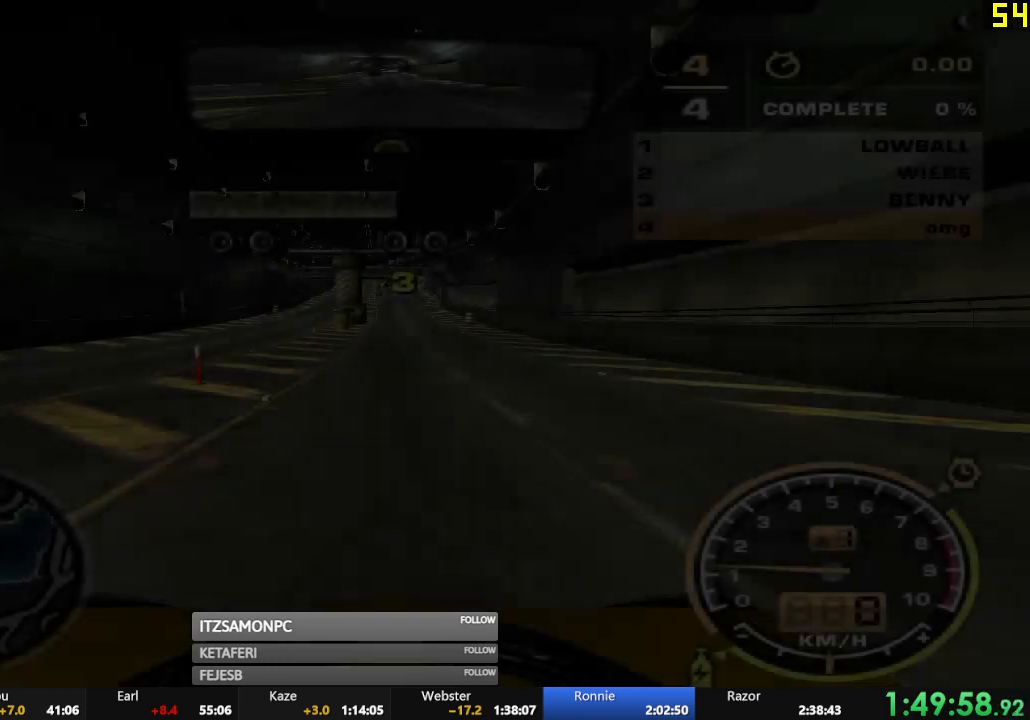
{"buttons": ["R2"], "left_stick": "center", "events": []}
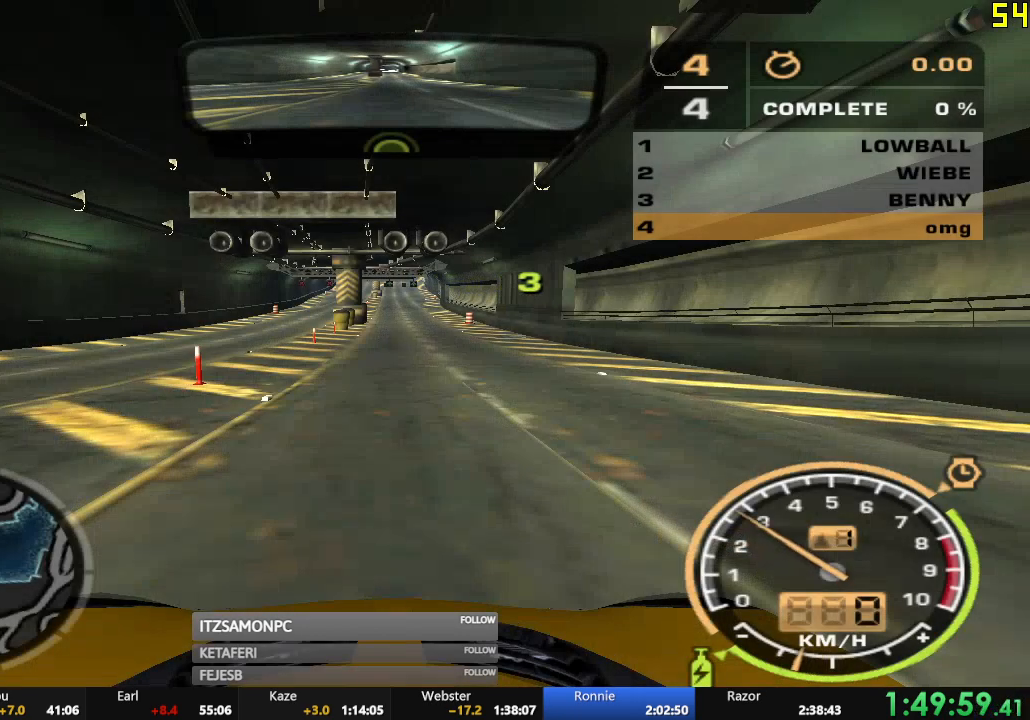
{"buttons": ["R2"], "left_stick": "center", "events": []}
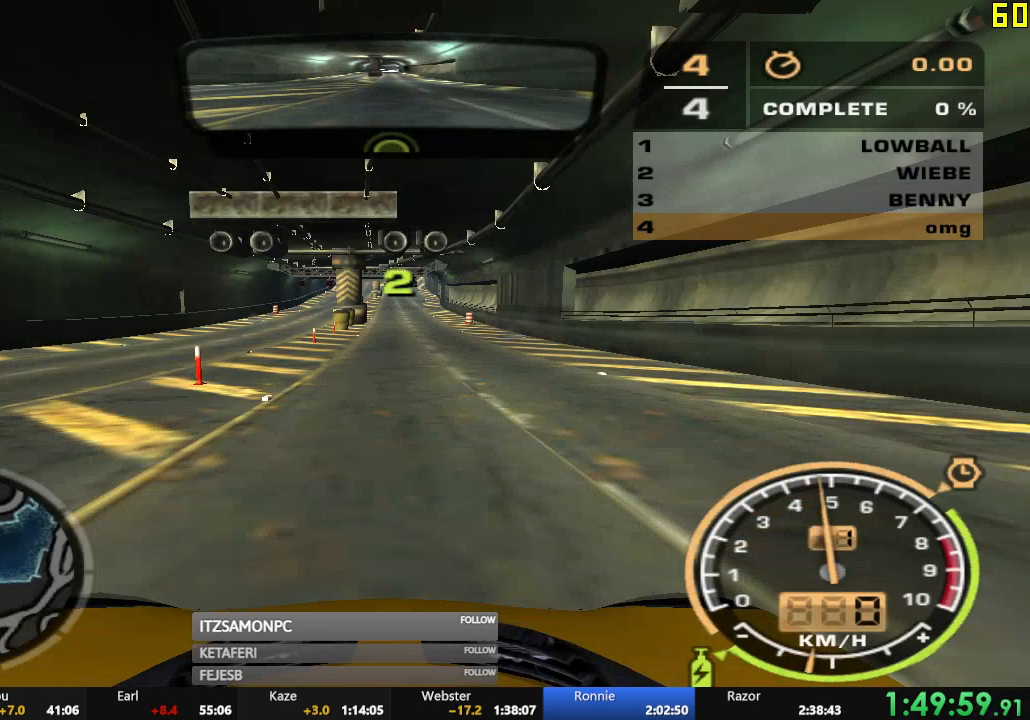
{"buttons": ["R2"], "left_stick": "center", "events": []}
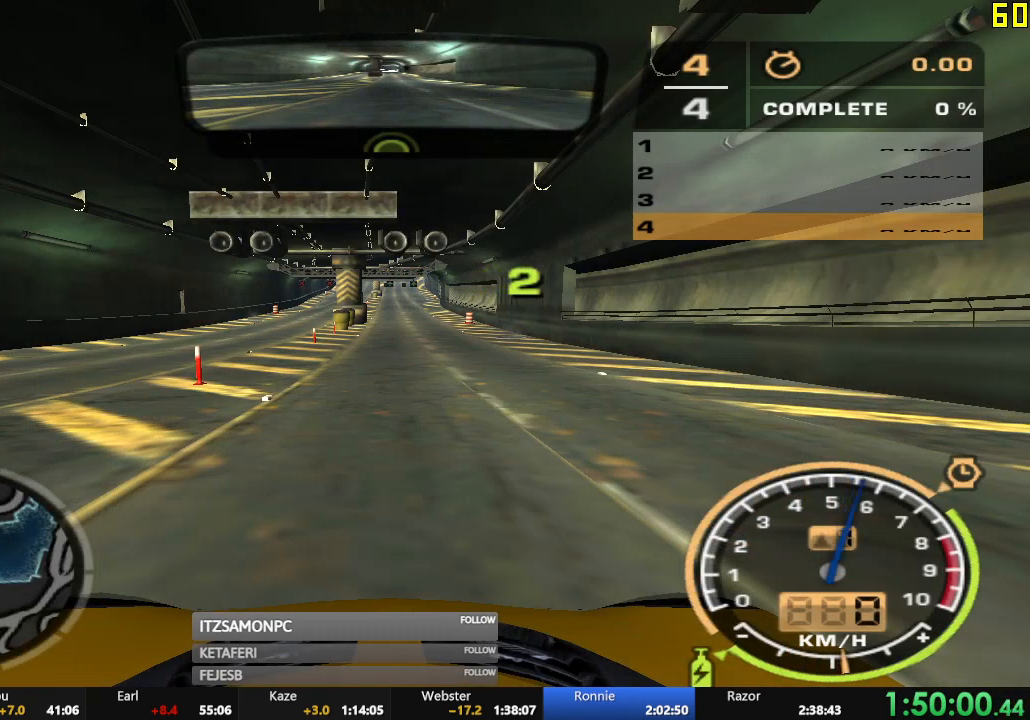
{"buttons": ["R2"], "left_stick": "center", "events": []}
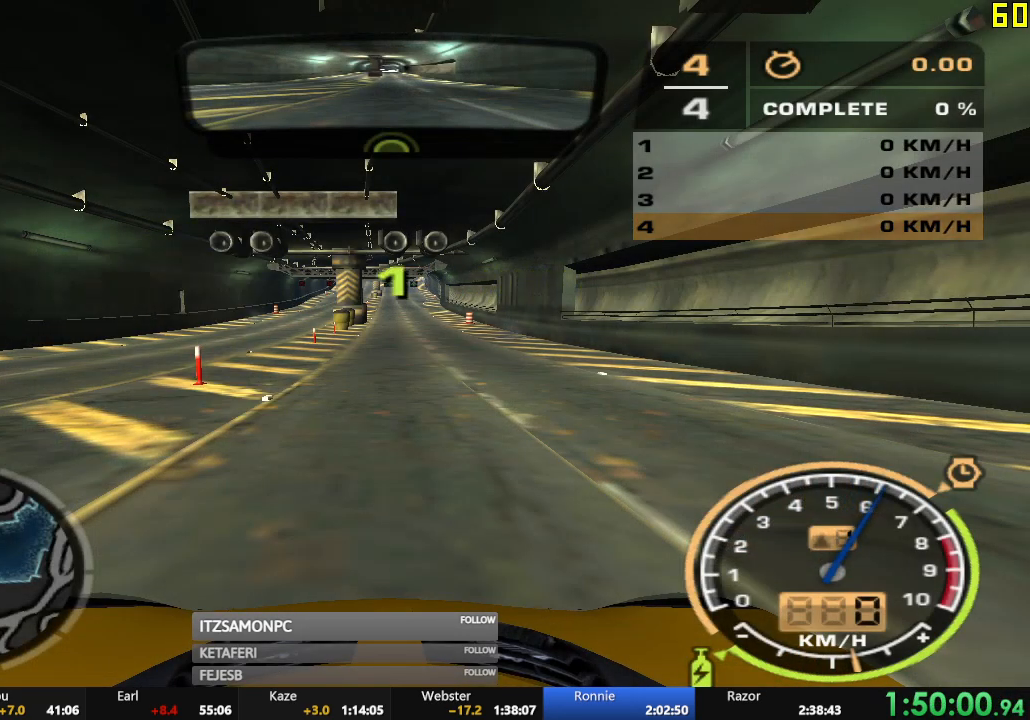
{"buttons": ["R2"], "left_stick": "center", "events": []}